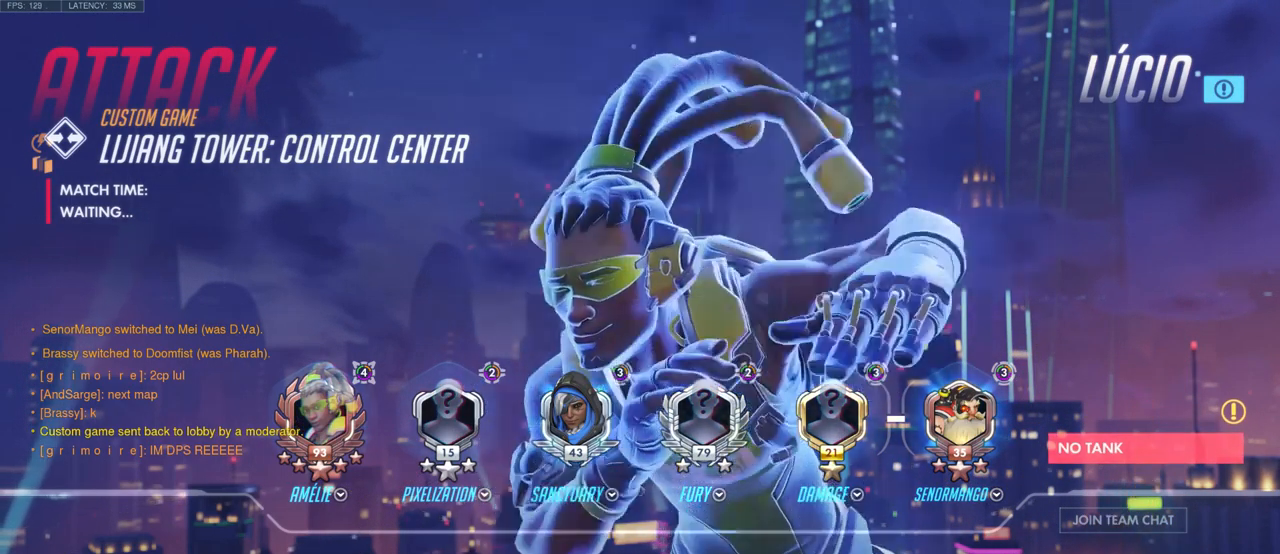
Gameplay with keyboard and mouse; each line is a JSON object with the keys and mouse buttons held at the frame after it. "events" lists presses ("down") and releases ("up") of "a", "ctrl", "d", "q", "s", "shift", "space", "w", "mouse_left", "mouse_wheel", "mouse_right", "mouse_mb4" and "mouse_mb5" between this image and that frame as [ms after this image, input, new state], when the widget could be followed in between. "mouse_left", "mouse_wheel", "mouse_right", "mouse_mb4", "mouse_mb5" = the "left", "wheel", "right", "mb4", "mb5" buttons of the "mouse" list. No other keys are recorded. "wheel" means that the mouse wheel is clicked or scrolled. Mouse movement is not recorded. Not read: e.
{"keys": [], "mouse": [], "events": []}
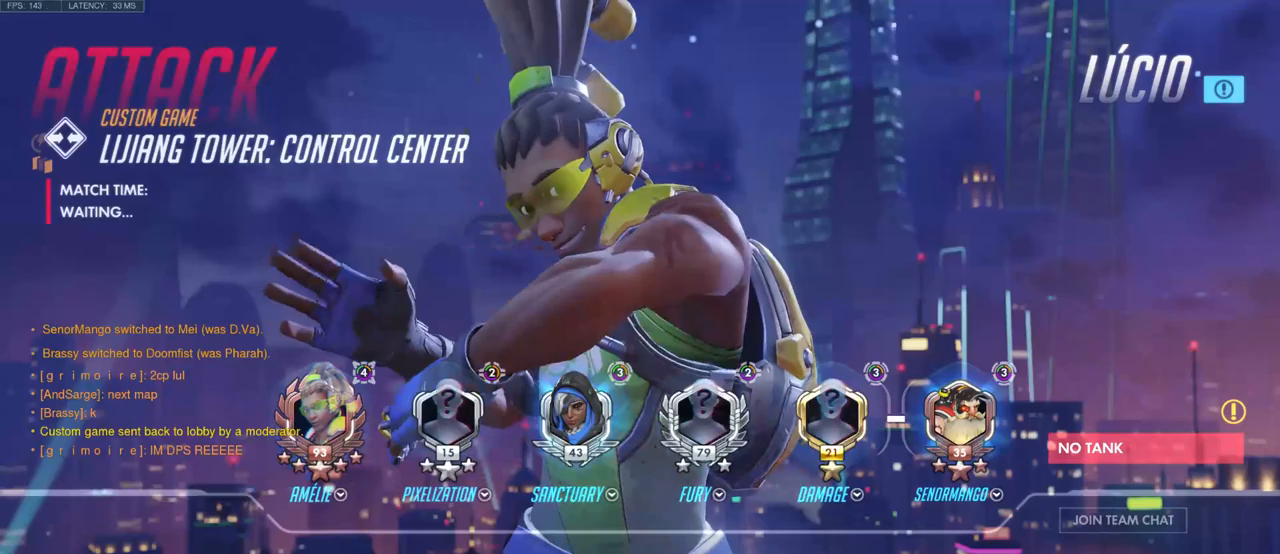
{"keys": [], "mouse": ["left"], "events": [[67, "mouse_left", "down"]]}
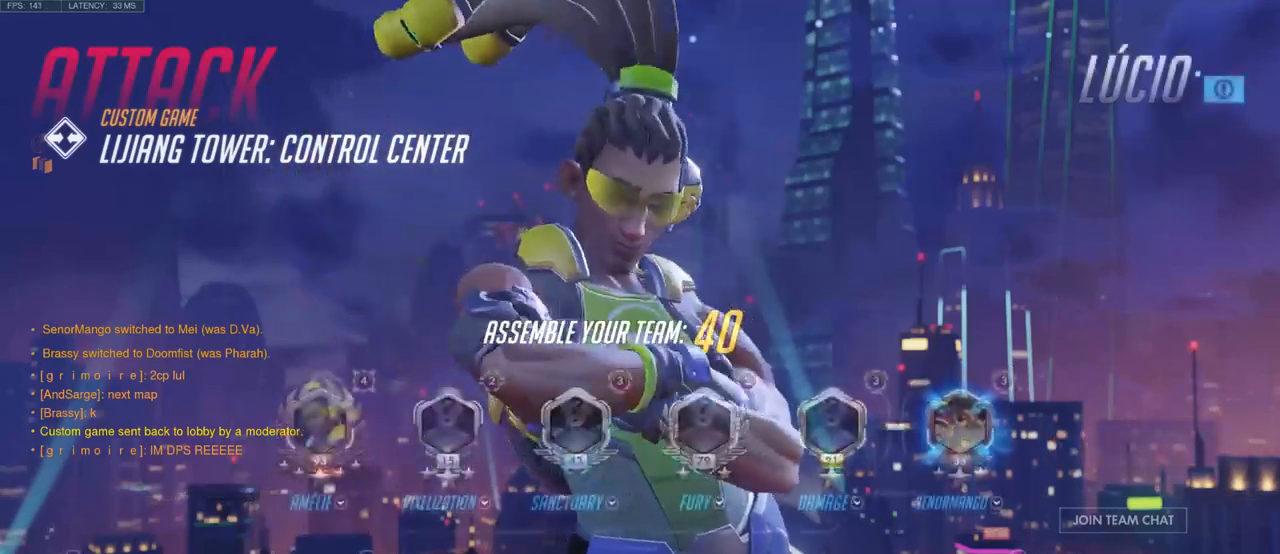
{"keys": [], "mouse": ["left"], "events": []}
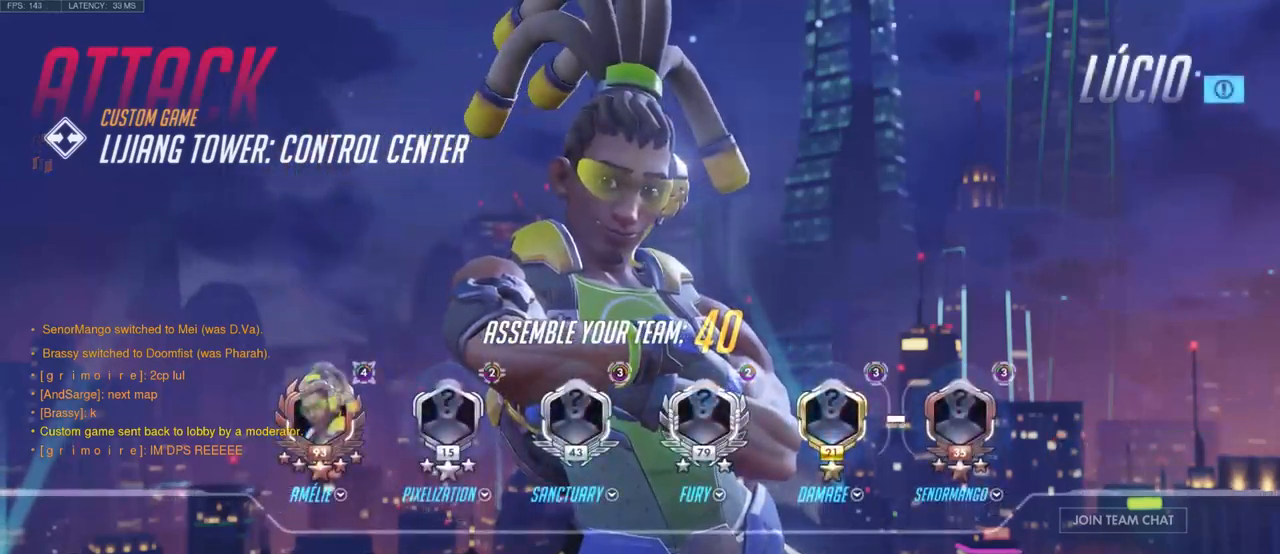
{"keys": [], "mouse": [], "events": [[300, "mouse_left", "up"]]}
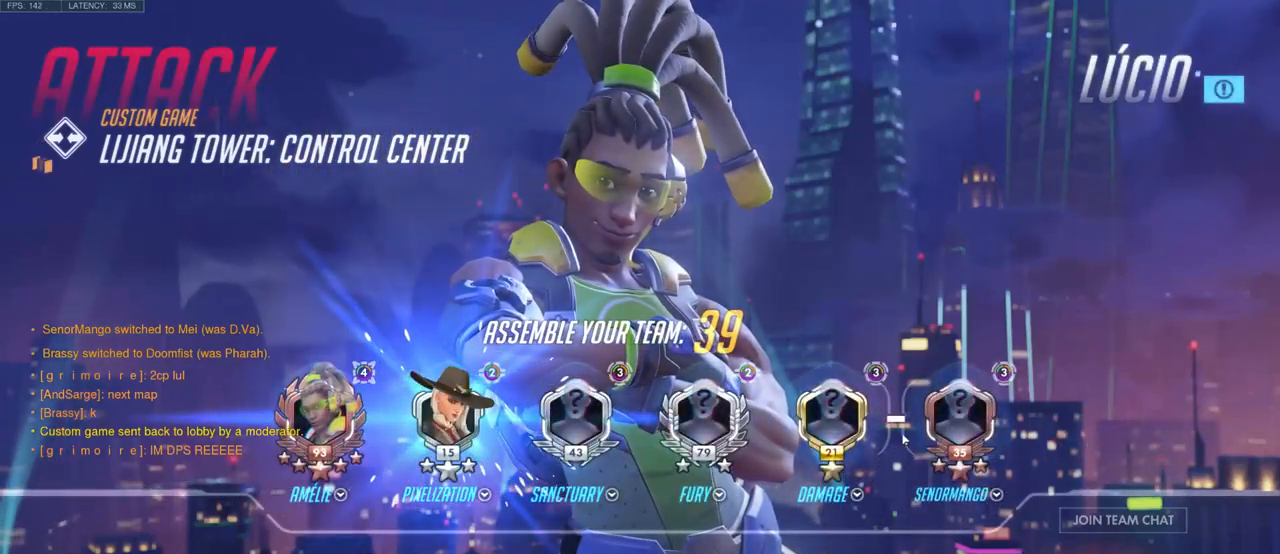
{"keys": [], "mouse": [], "events": []}
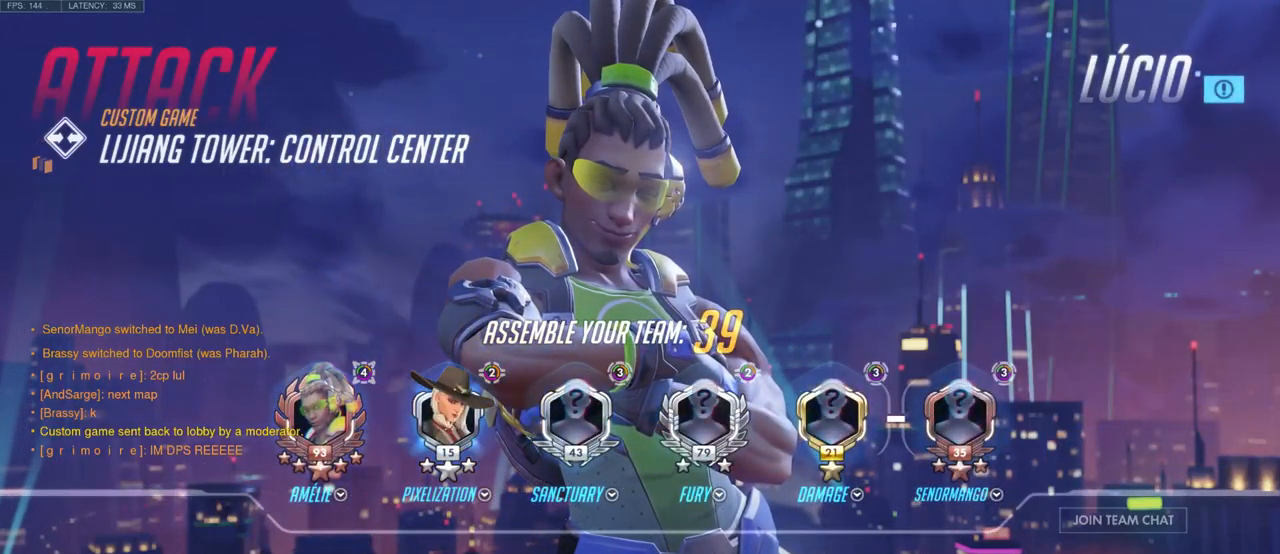
{"keys": [], "mouse": [], "events": []}
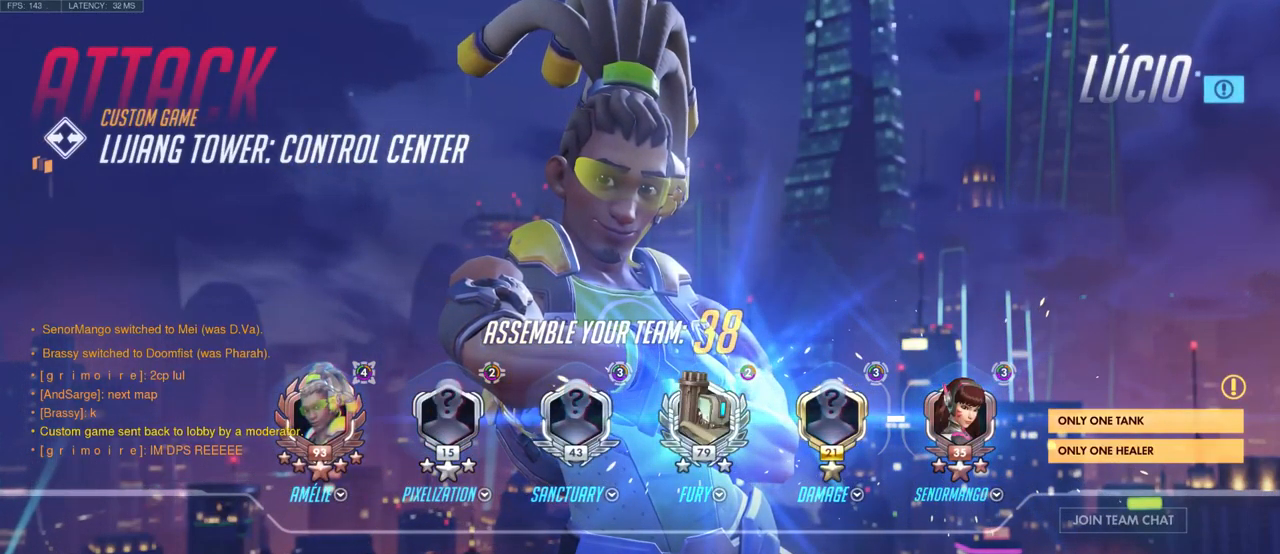
{"keys": [], "mouse": [], "events": []}
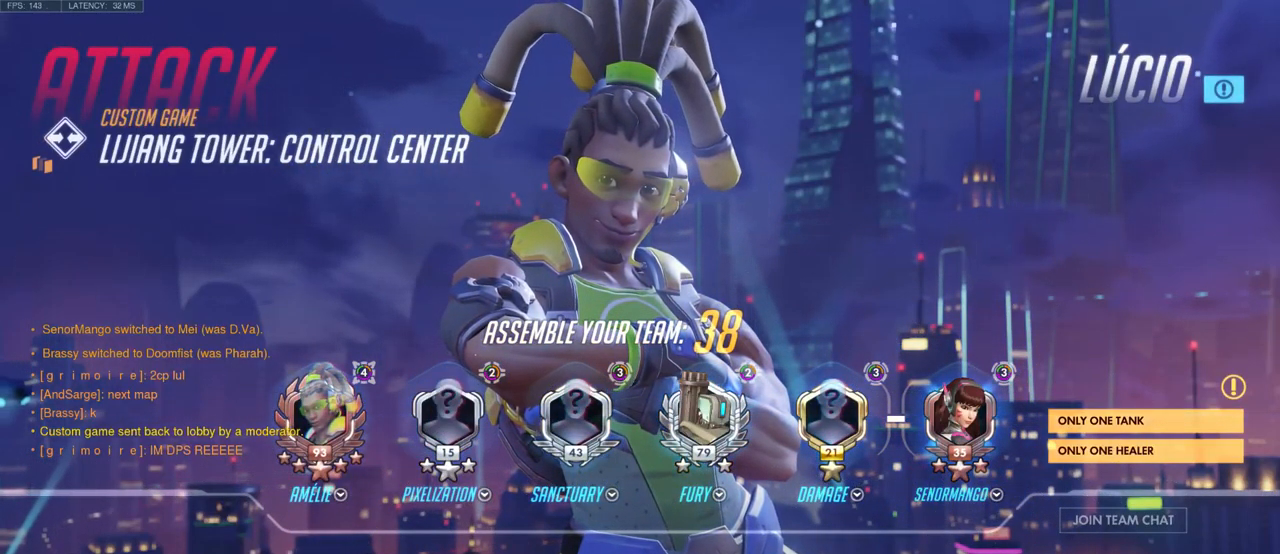
{"keys": [], "mouse": [], "events": []}
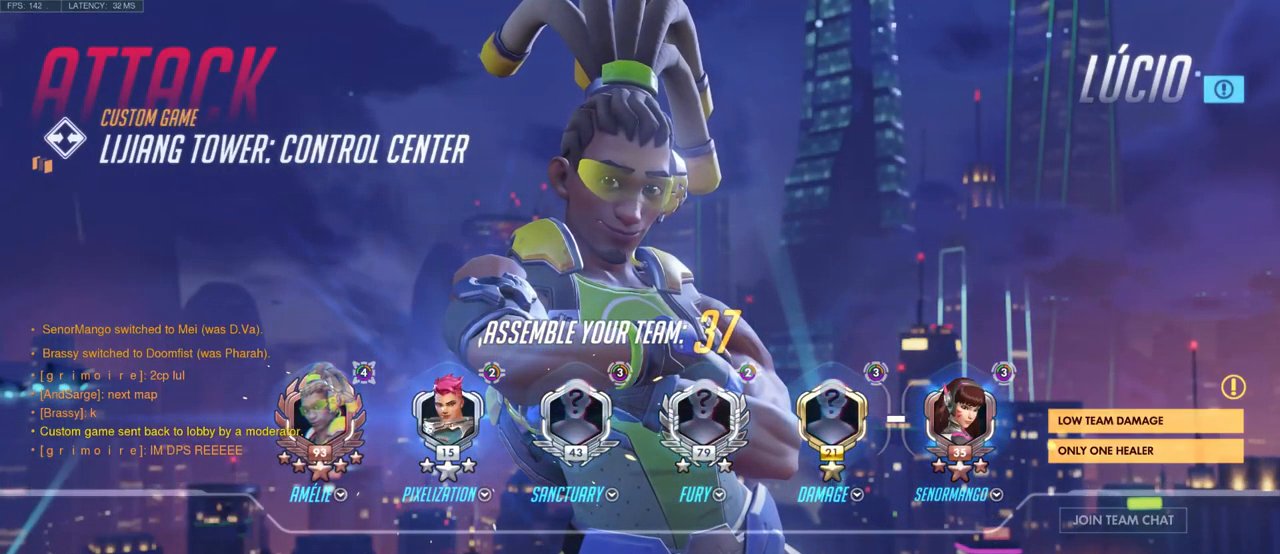
{"keys": [], "mouse": [], "events": []}
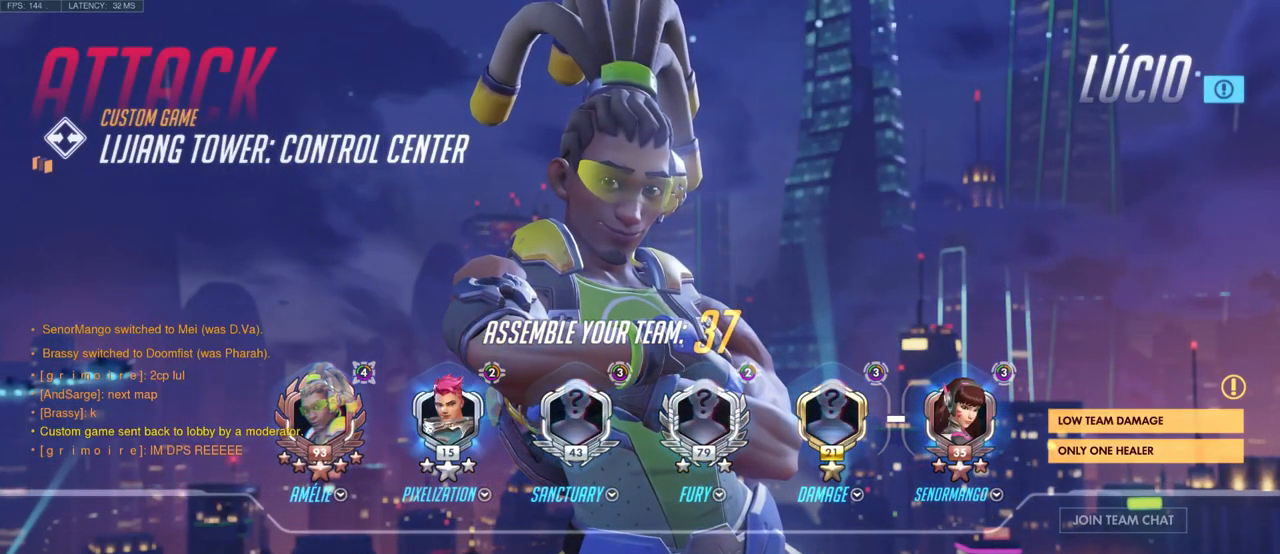
{"keys": [], "mouse": [], "events": []}
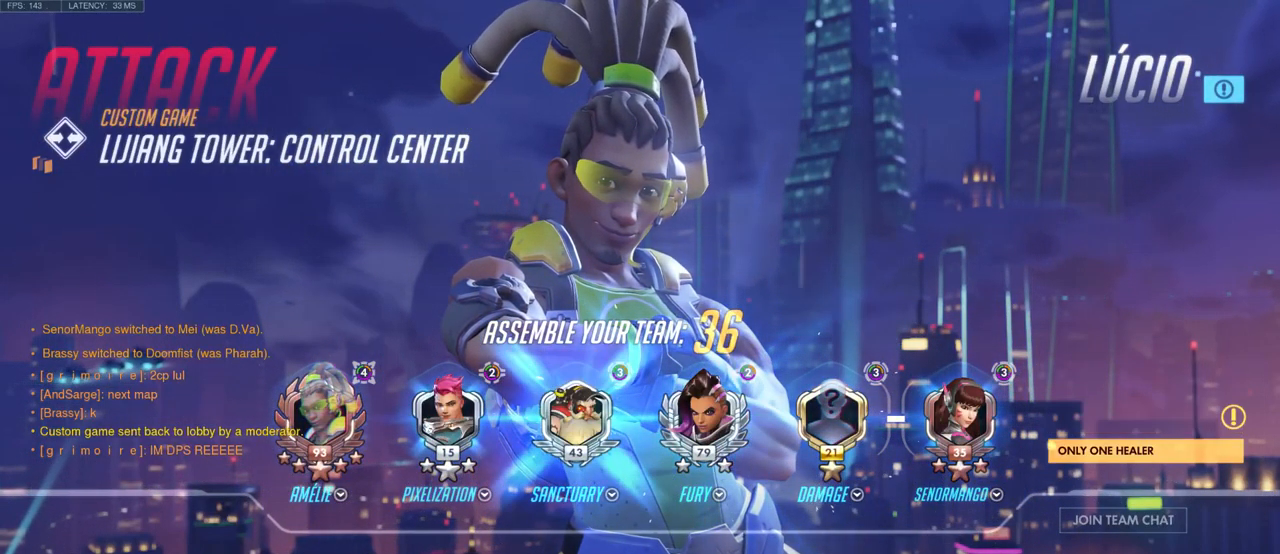
{"keys": [], "mouse": [], "events": [[83, "mouse_left", "down"], [167, "mouse_left", "up"]]}
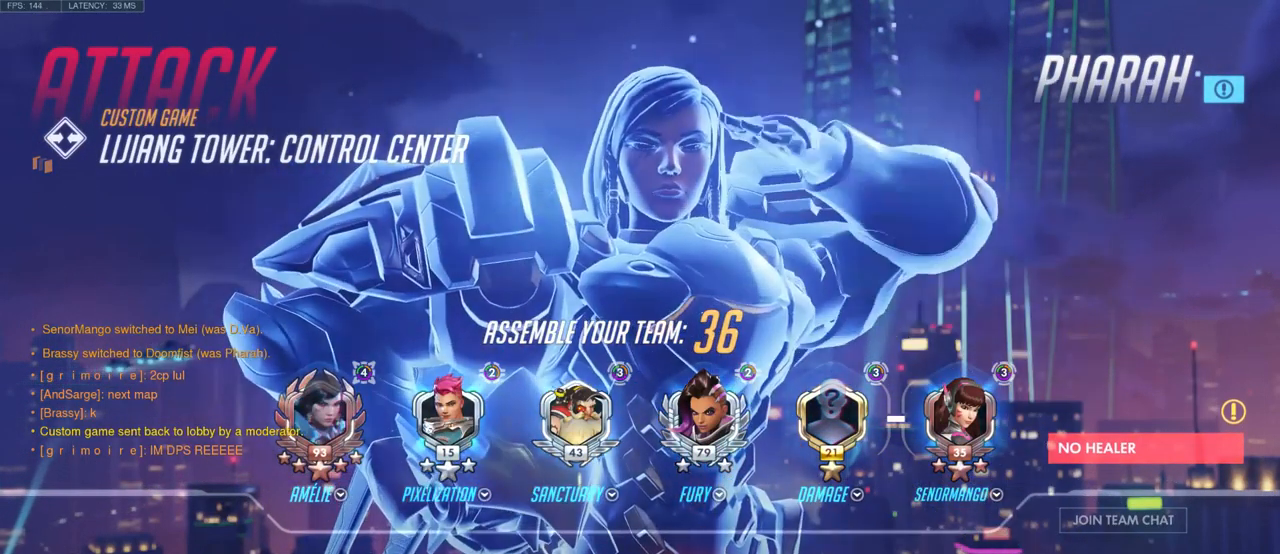
{"keys": [], "mouse": [], "events": []}
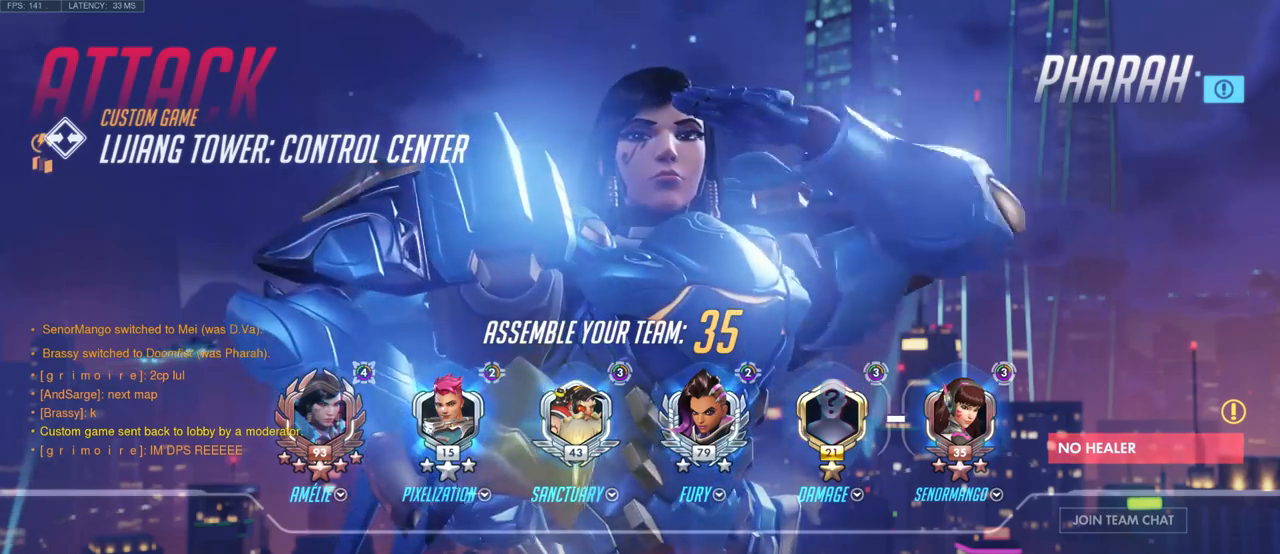
{"keys": [], "mouse": [], "events": []}
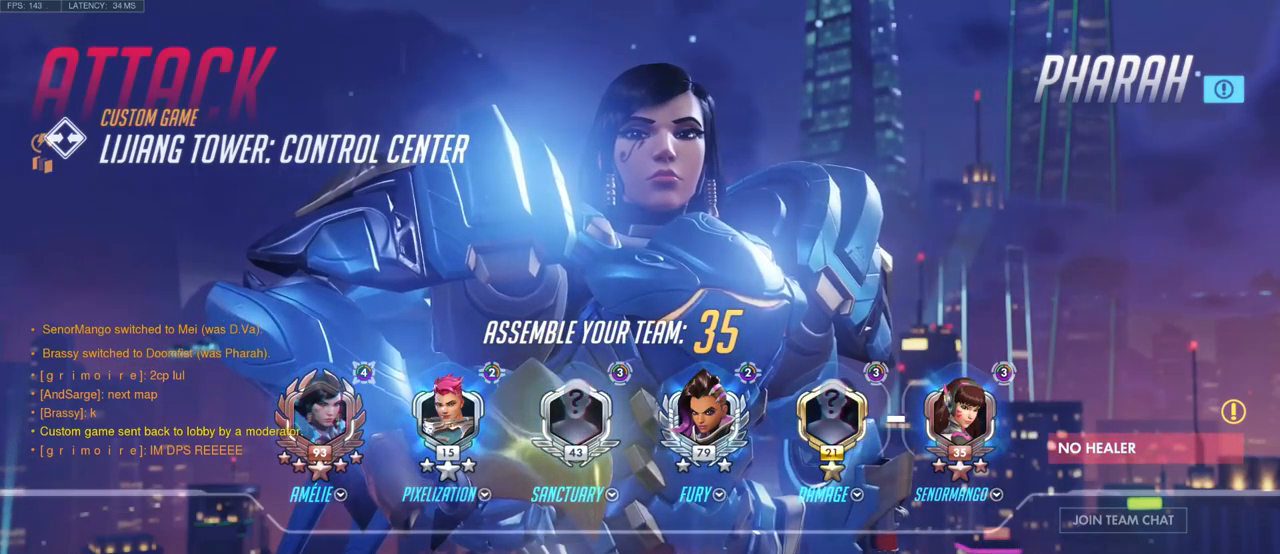
{"keys": [], "mouse": ["left"]}
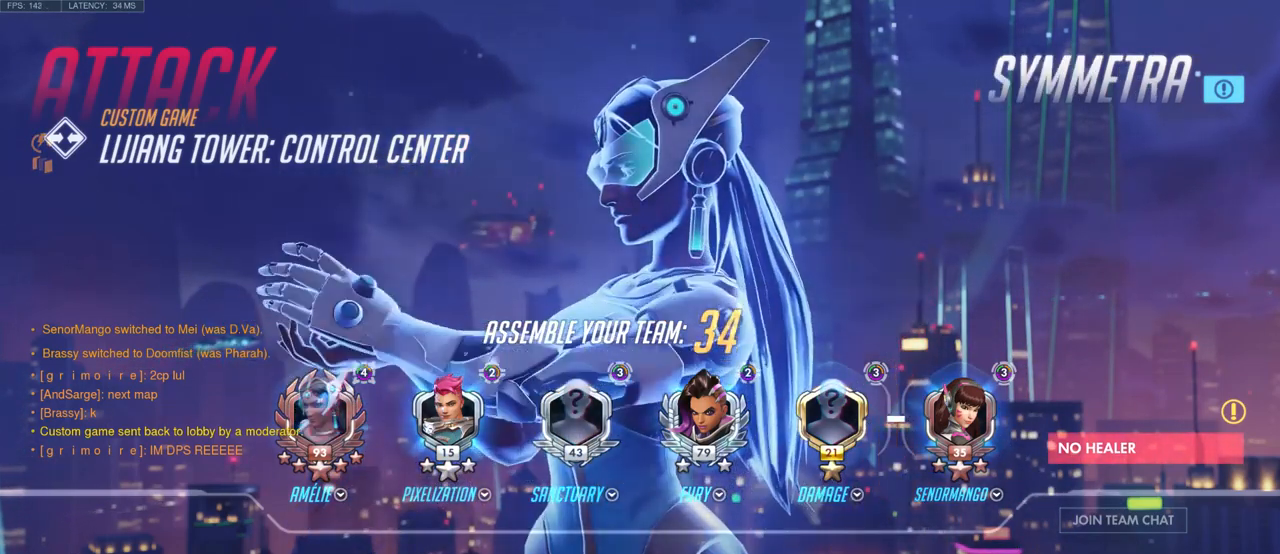
{"keys": [], "mouse": []}
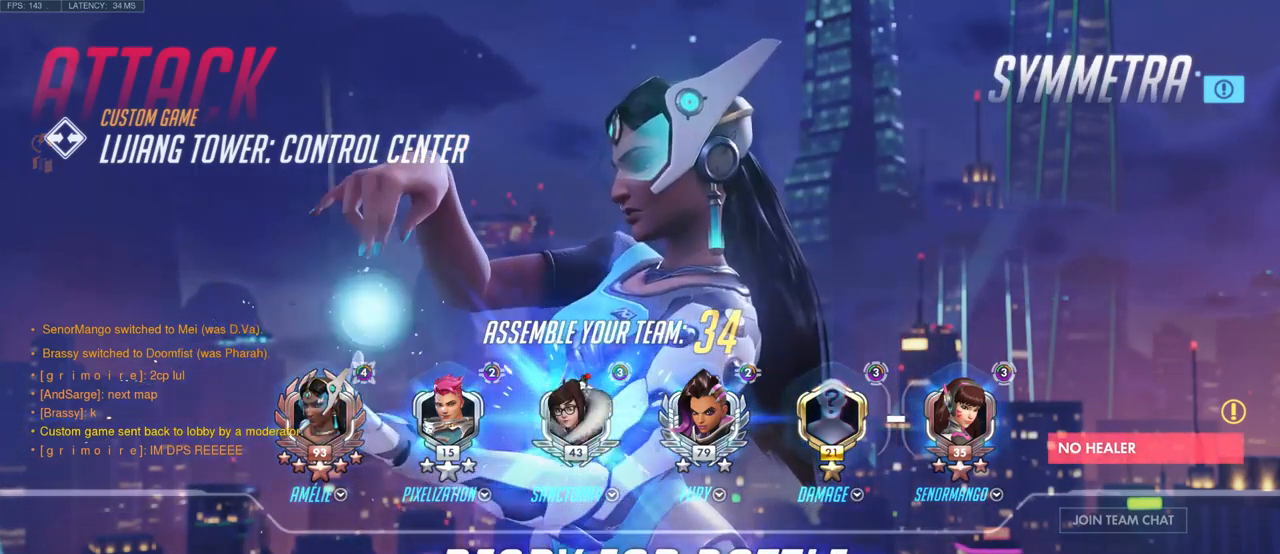
{"keys": [], "mouse": [], "events": []}
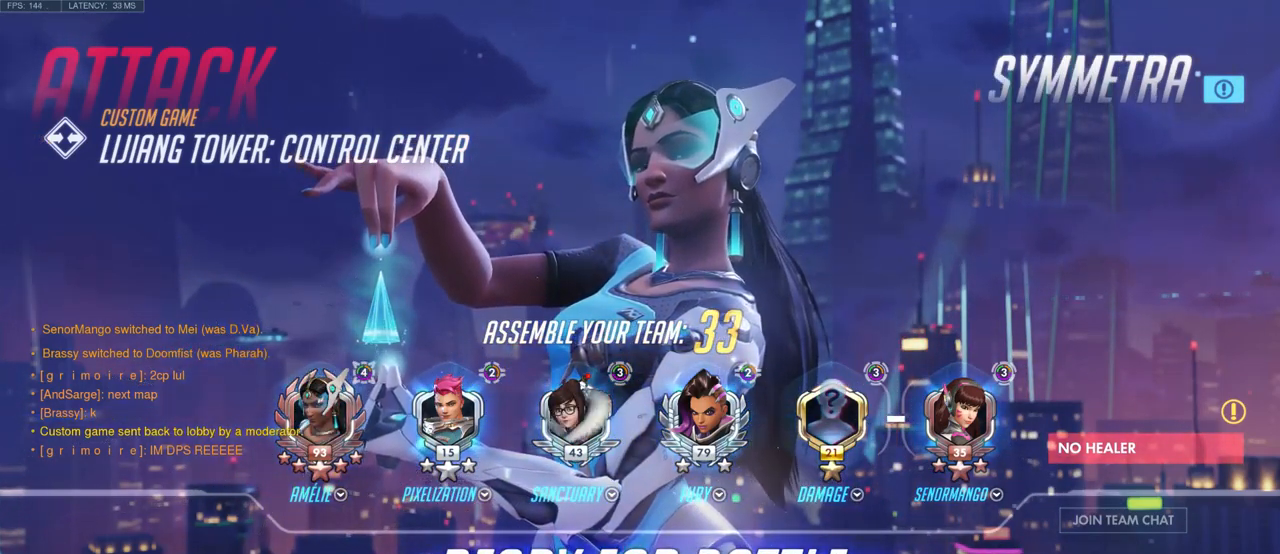
{"keys": [], "mouse": [], "events": []}
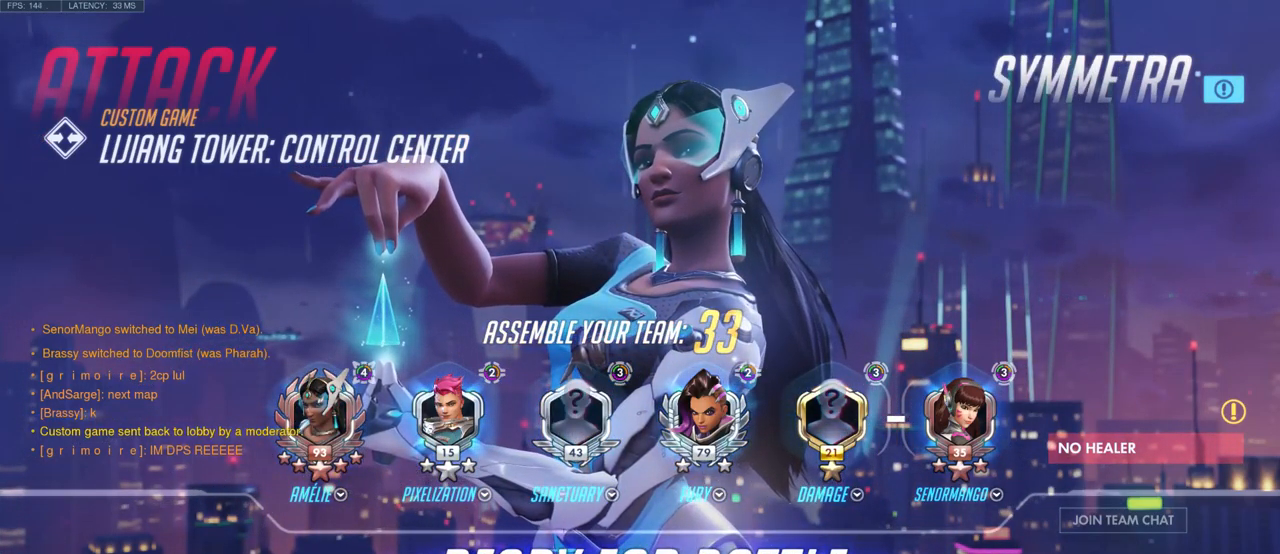
{"keys": [], "mouse": ["left"], "events": [[50, "mouse_left", "down"], [134, "mouse_left", "up"], [284, "mouse_left", "down"]]}
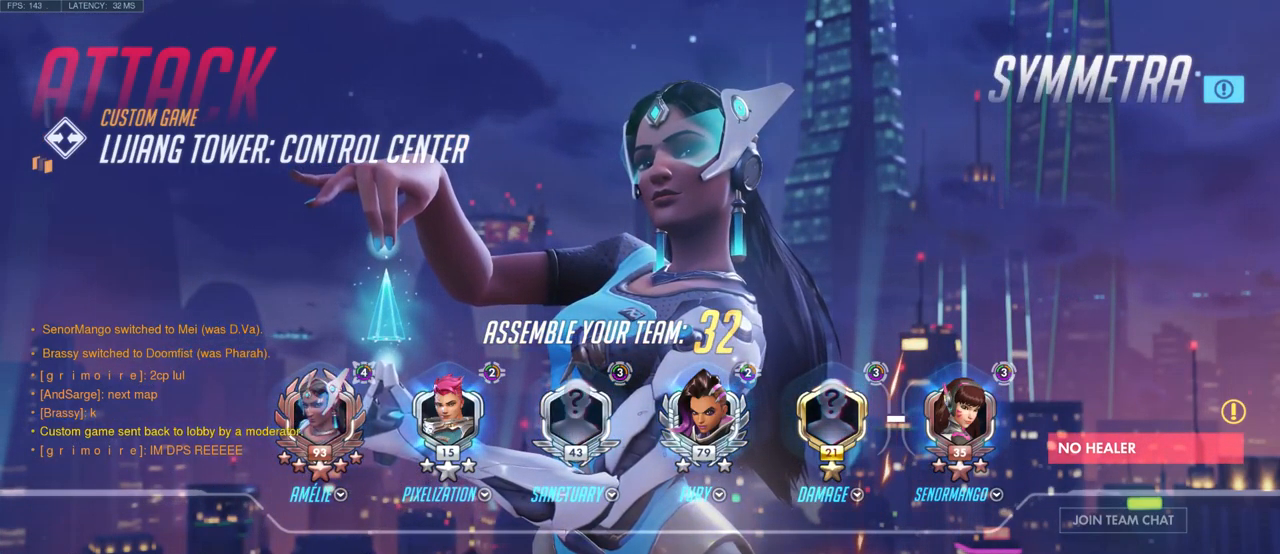
{"keys": [], "mouse": ["left"], "events": []}
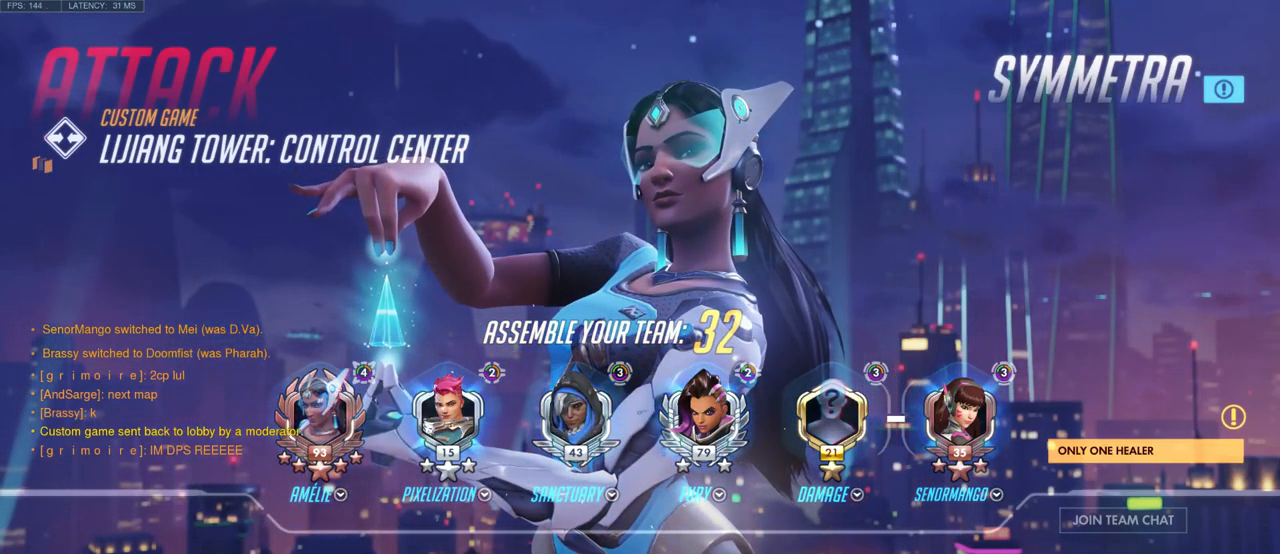
{"keys": [], "mouse": ["left"], "events": []}